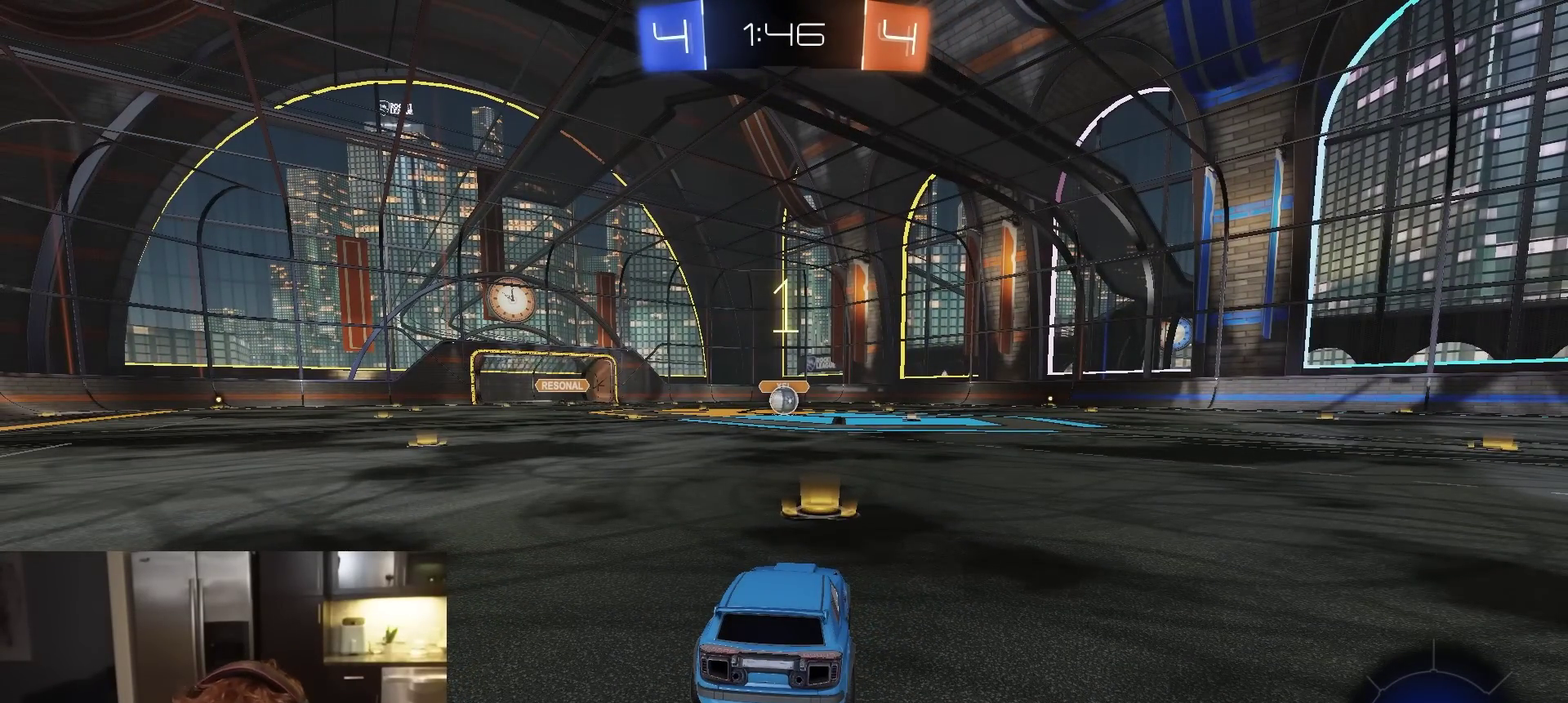
Gameplay with a controller (PlayStation layout); each line is a JSON object with the inputs held at the frame after it (dt_ms = milliseconds from this image to that frame). "events" lists button and stick changes between this image and that frame as [ms after this image, input, new state], when the widget could be followed in between.
{"dt_ms": 500, "buttons": ["R1", "R2"], "left_stick": "center", "right_stick": "center", "events": [[267, "R1", "down"], [483, "R2", "down"]]}
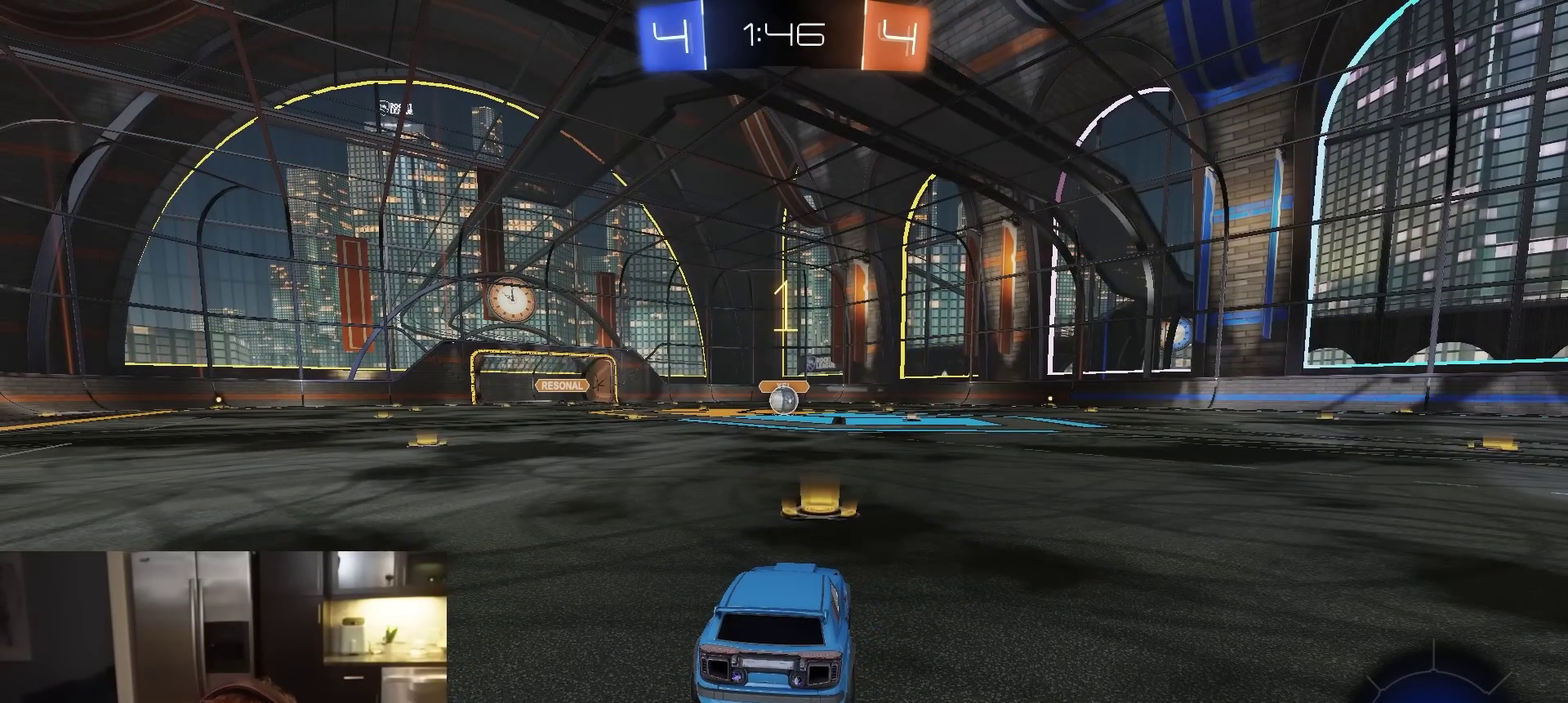
{"dt_ms": 500, "buttons": ["R1", "R2"], "left_stick": "center", "right_stick": "center", "events": []}
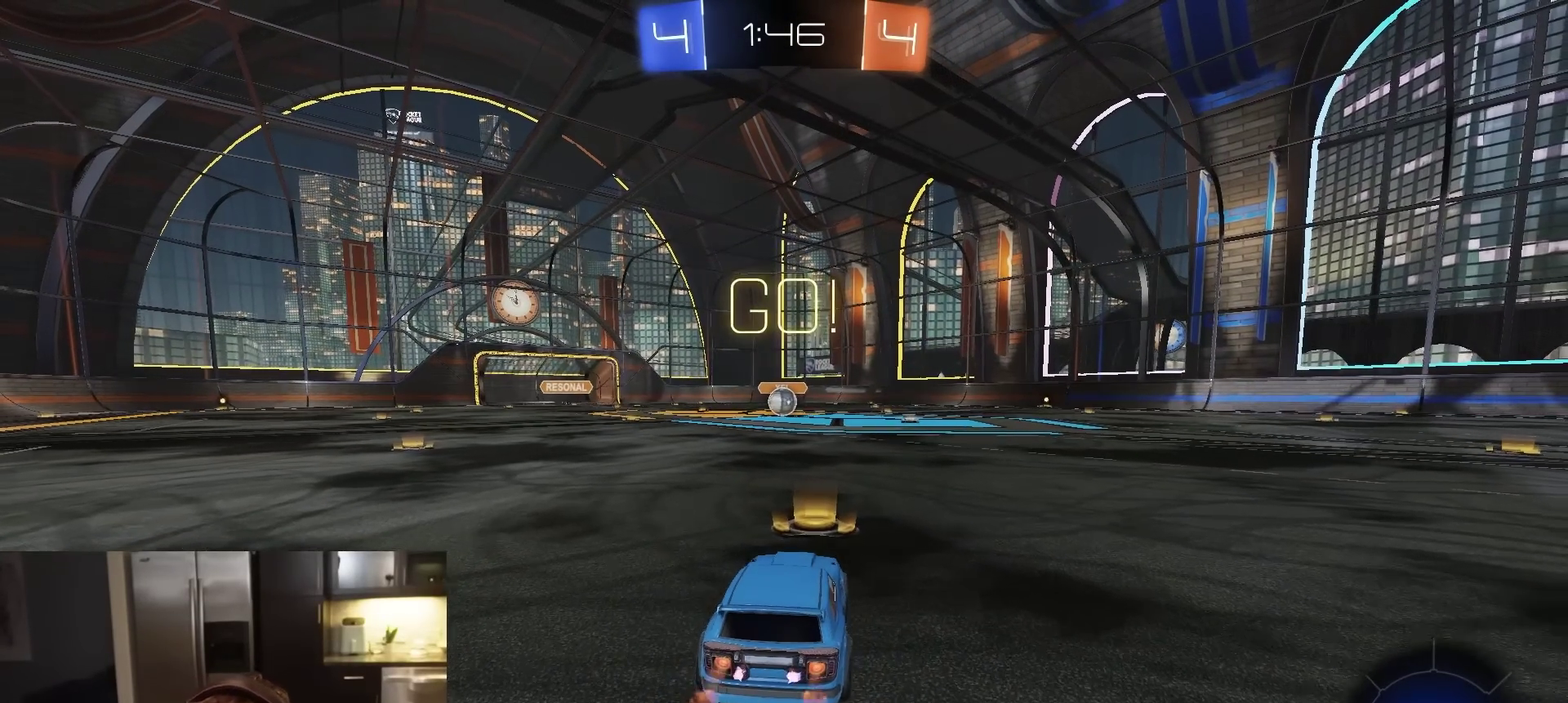
{"dt_ms": 500, "buttons": ["L1", "R1", "R2"], "left_stick": "down", "right_stick": "center"}
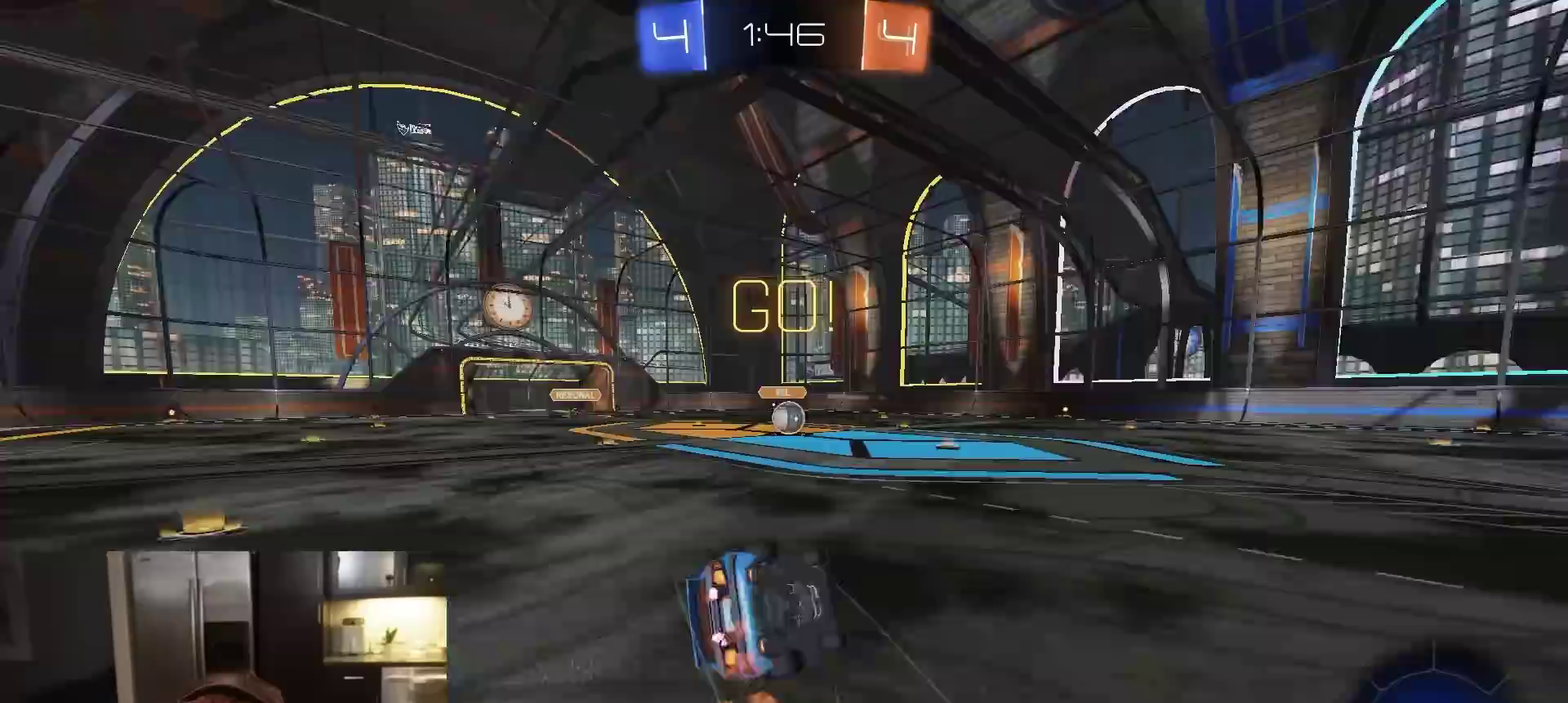
{"dt_ms": 500, "buttons": ["L1", "R1", "R2"], "left_stick": "down-left", "right_stick": "center", "events": [[67, "left_stick", "down-left"]]}
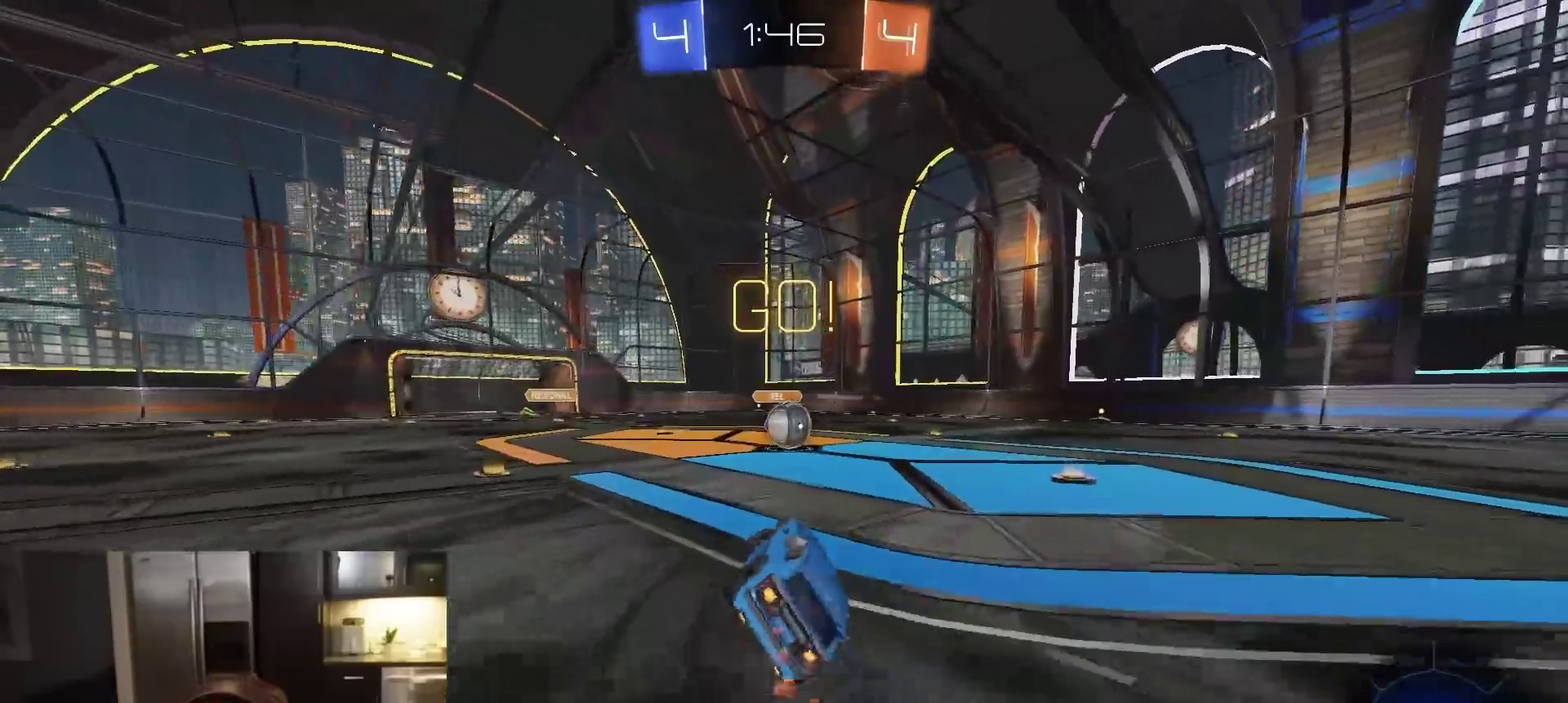
{"dt_ms": 500, "buttons": ["CROSS", "R2"], "left_stick": "down-left", "right_stick": "center", "events": [[50, "L1", "up"], [100, "left_stick", "center"], [200, "R1", "up"], [300, "left_stick", "right"], [450, "CROSS", "down"], [483, "left_stick", "down-left"]]}
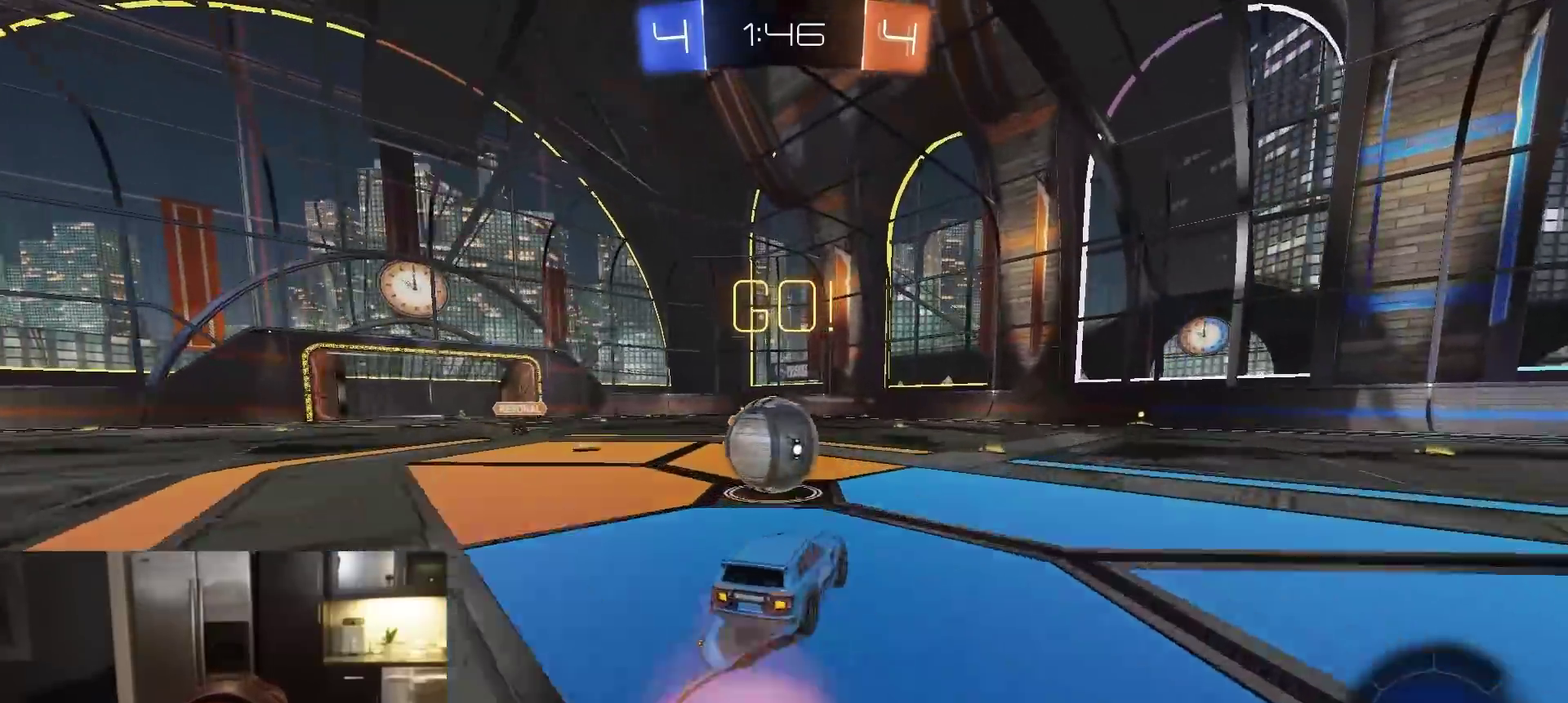
{"dt_ms": 500, "buttons": ["SQUARE", "R2"], "left_stick": "down", "right_stick": "center", "events": [[33, "CROSS", "up"], [33, "L1", "down"], [67, "left_stick", "up-left"], [117, "CROSS", "down"], [150, "left_stick", "center"], [200, "CROSS", "up"], [200, "SQUARE", "down"], [233, "L1", "up"], [367, "left_stick", "down"]]}
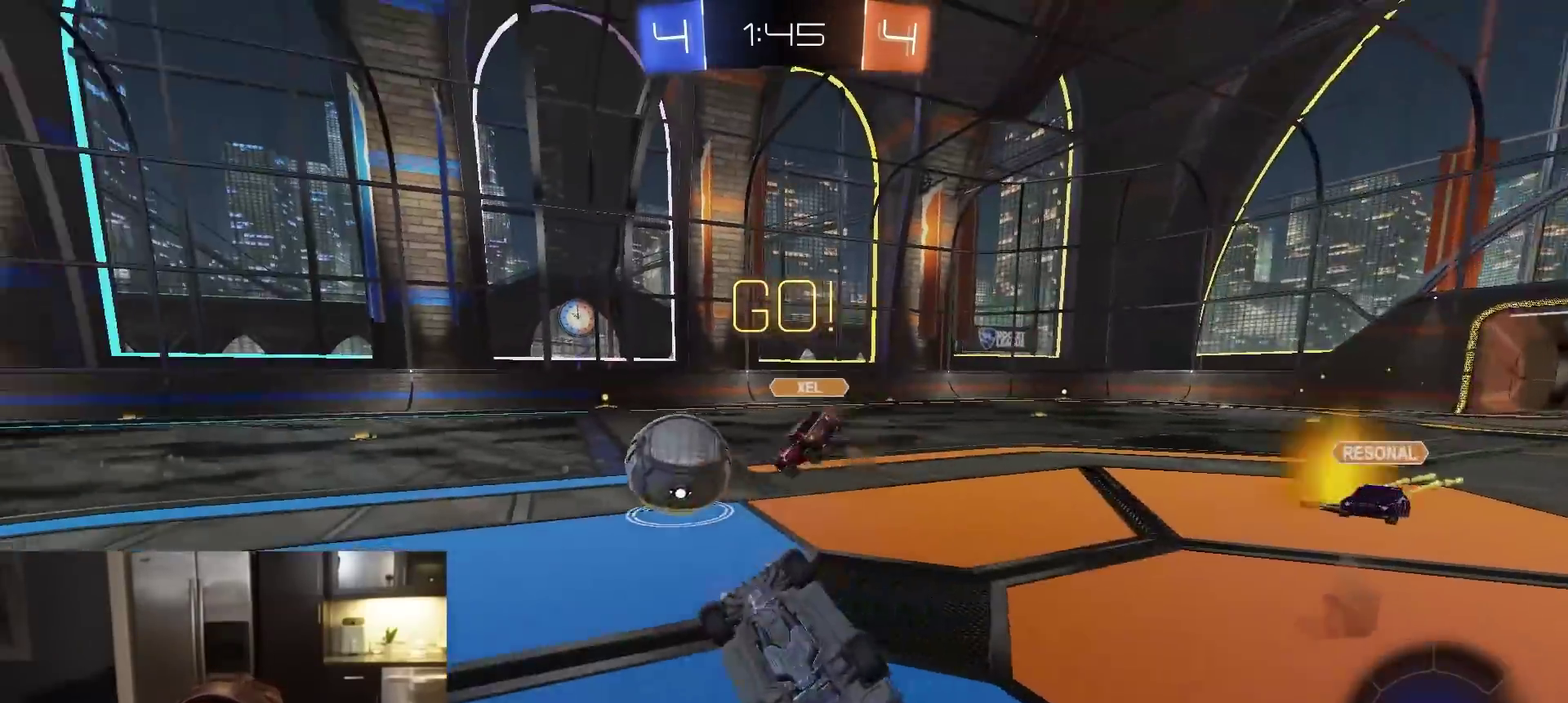
{"dt_ms": 300, "buttons": ["SQUARE", "R2"], "left_stick": "down", "right_stick": "center", "events": []}
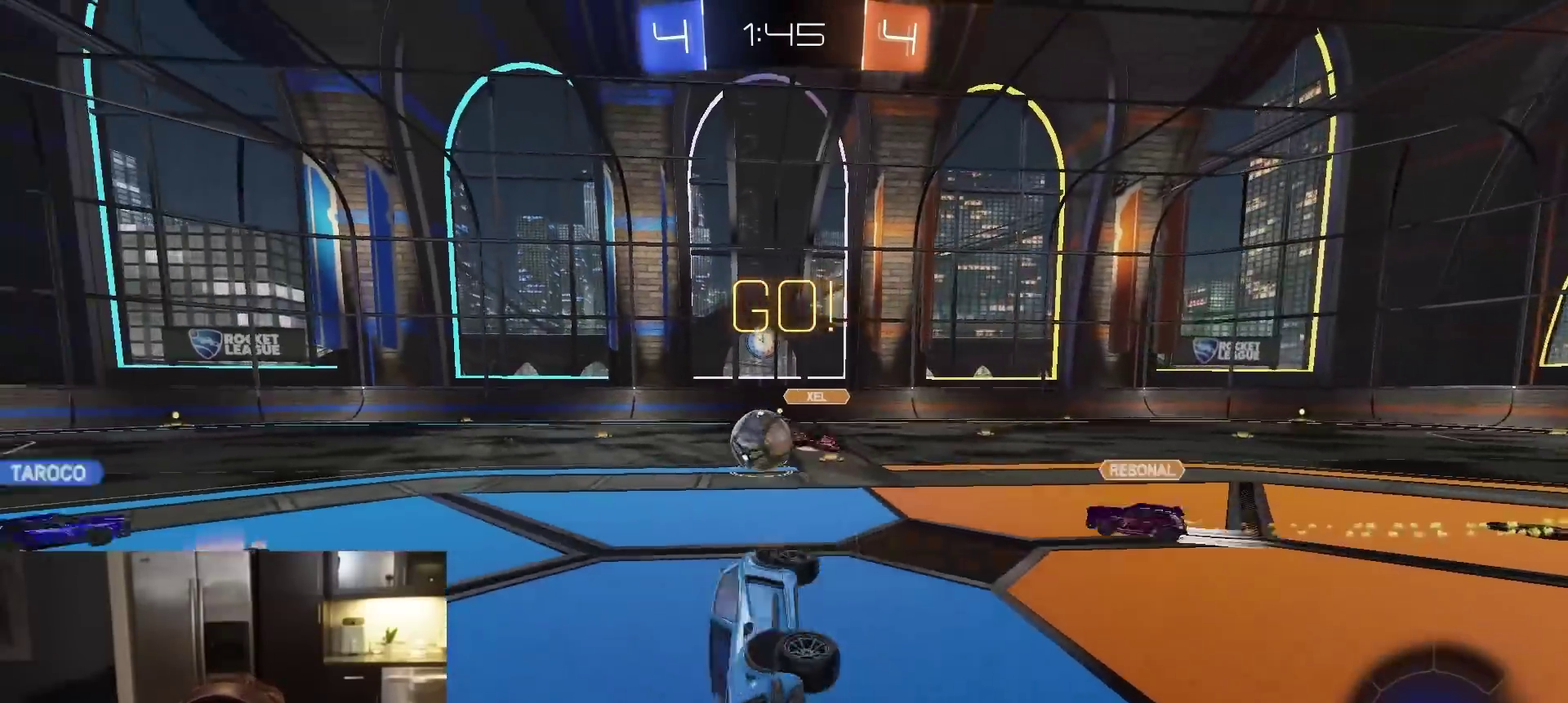
{"dt_ms": 700, "buttons": ["R2"], "left_stick": "right", "right_stick": "center", "events": [[67, "SQUARE", "up"], [100, "left_stick", "center"], [333, "left_stick", "right"], [550, "left_stick", "center"], [700, "left_stick", "right"]]}
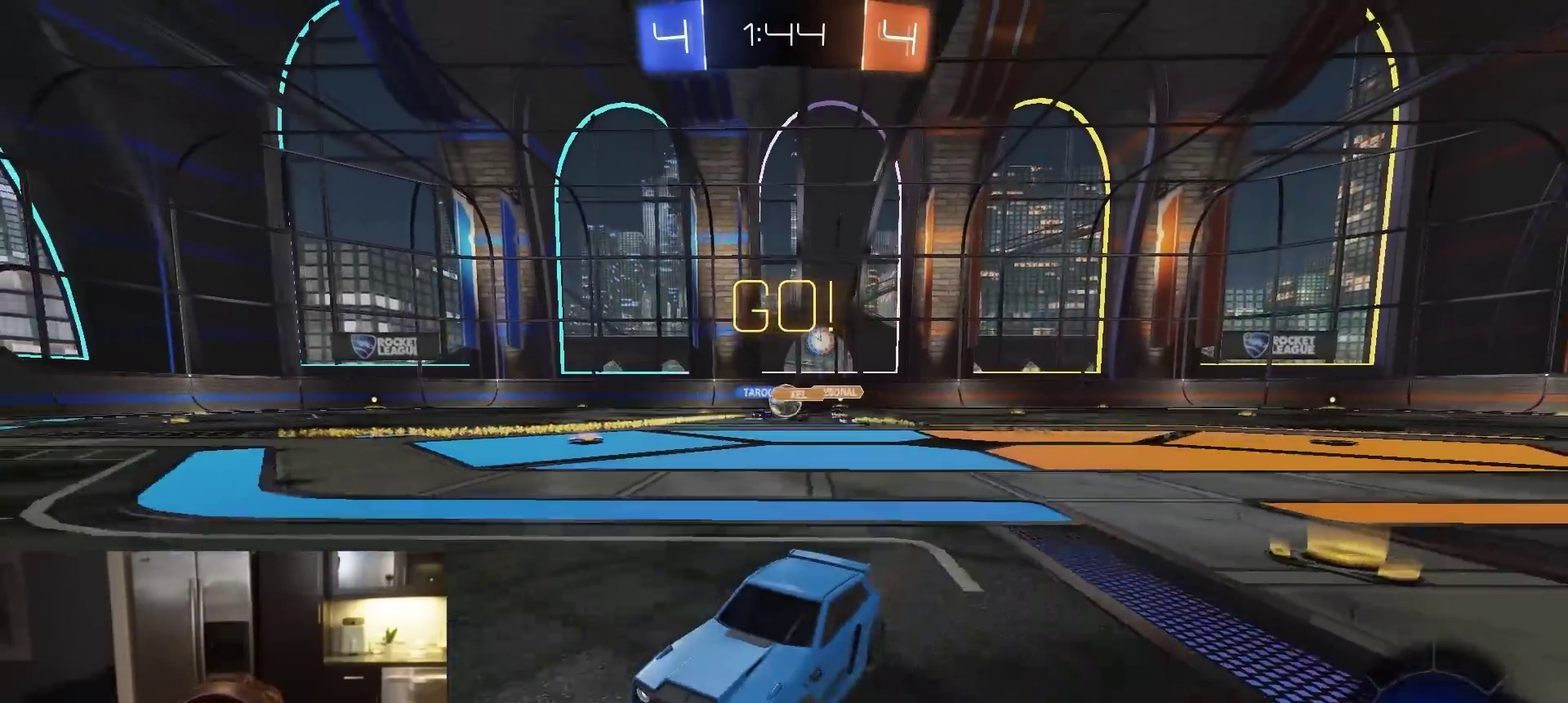
{"dt_ms": 600, "buttons": ["R2"], "left_stick": "left", "right_stick": "center", "events": [[83, "left_stick", "center"], [517, "left_stick", "left"]]}
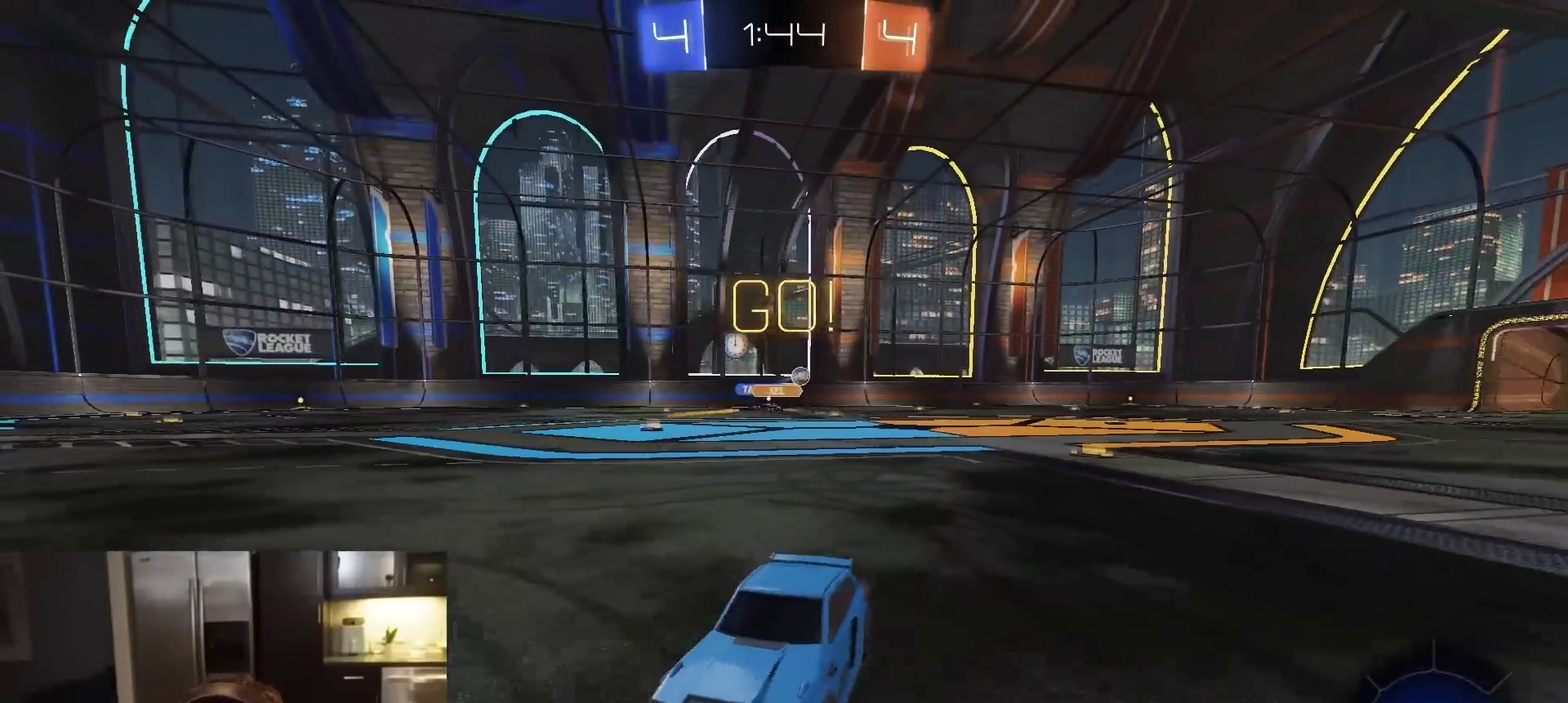
{"dt_ms": 400, "buttons": ["TRIANGLE", "R1", "R2"], "left_stick": "left", "right_stick": "center", "events": [[133, "R1", "down"], [300, "TRIANGLE", "down"]]}
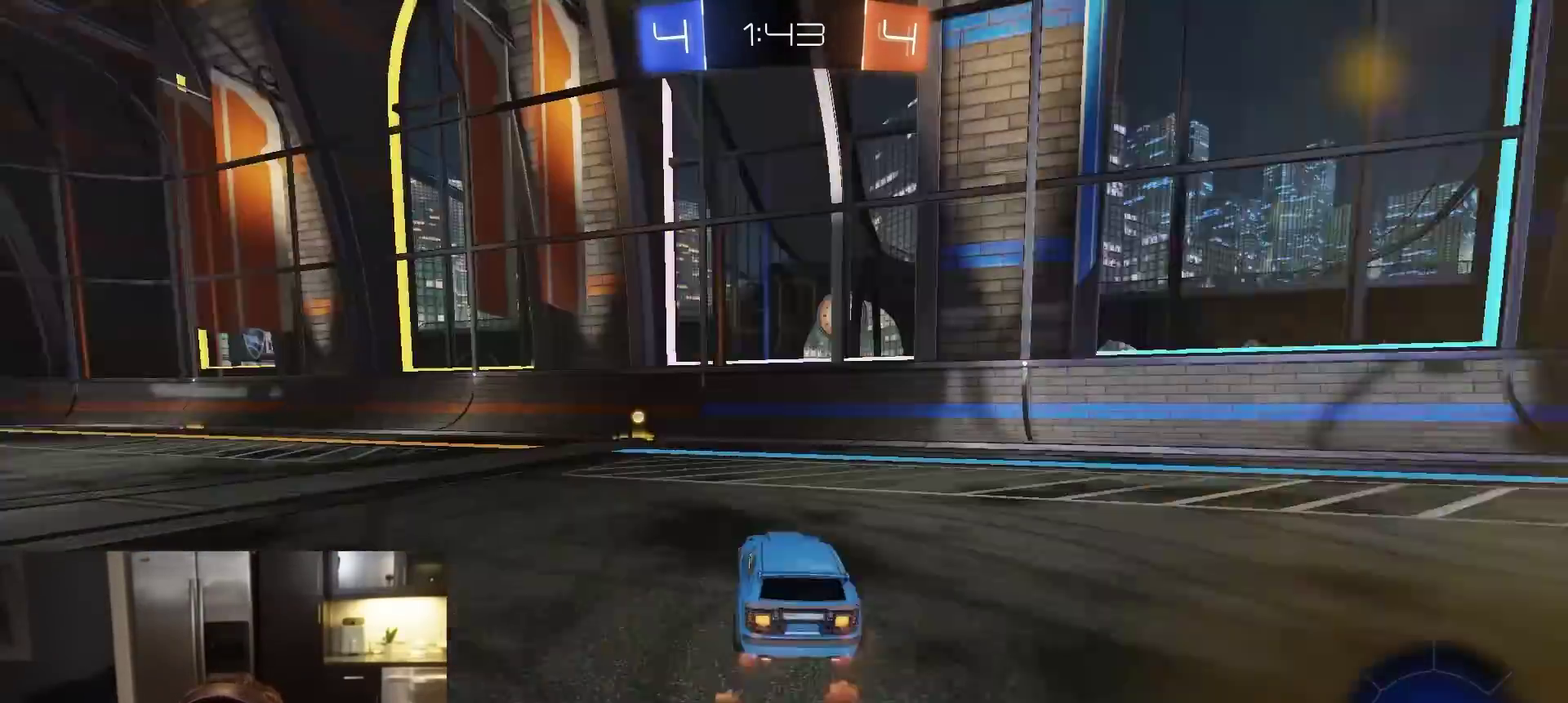
{"dt_ms": 600, "buttons": ["R1", "R2"], "left_stick": "center", "right_stick": "center", "events": [[33, "TRIANGLE", "up"], [133, "left_stick", "center"], [333, "TRIANGLE", "down"], [333, "left_stick", "right"], [417, "TRIANGLE", "up"], [417, "left_stick", "center"]]}
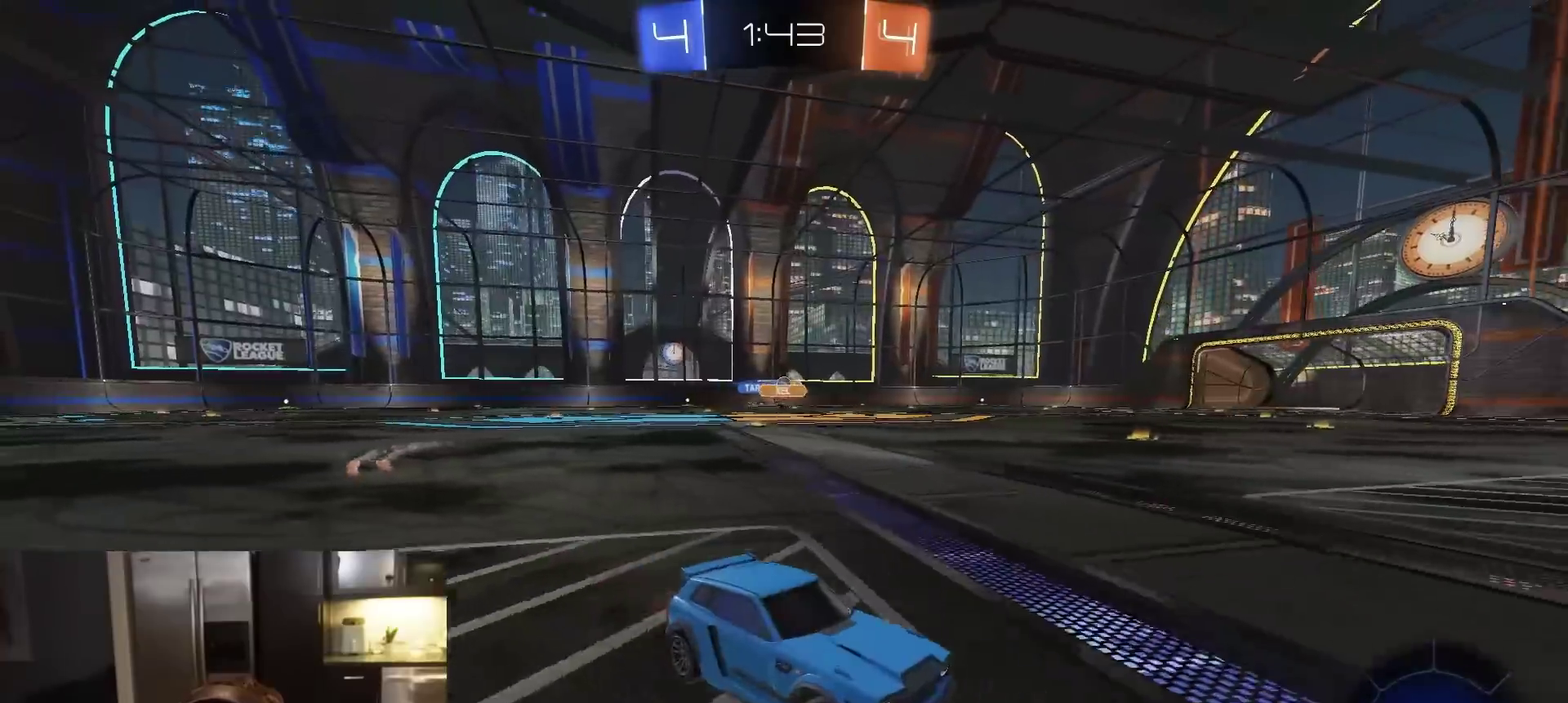
{"dt_ms": 400, "buttons": ["R1", "R2"], "left_stick": "left", "right_stick": "center", "events": [[50, "left_stick", "left"], [100, "L1", "down"], [233, "L1", "up"]]}
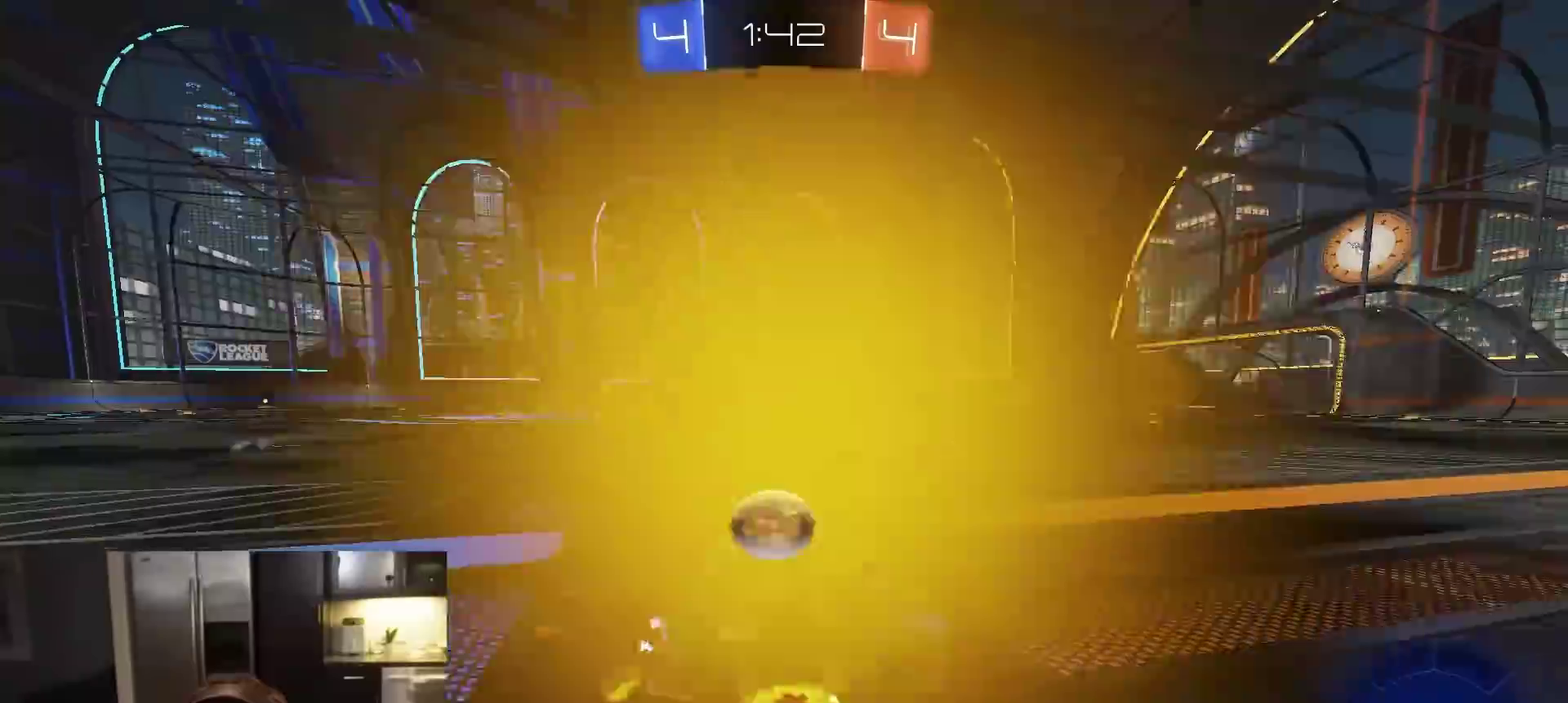
{"dt_ms": 600, "buttons": ["R1", "R2"], "left_stick": "center", "right_stick": "center", "events": [[467, "left_stick", "center"]]}
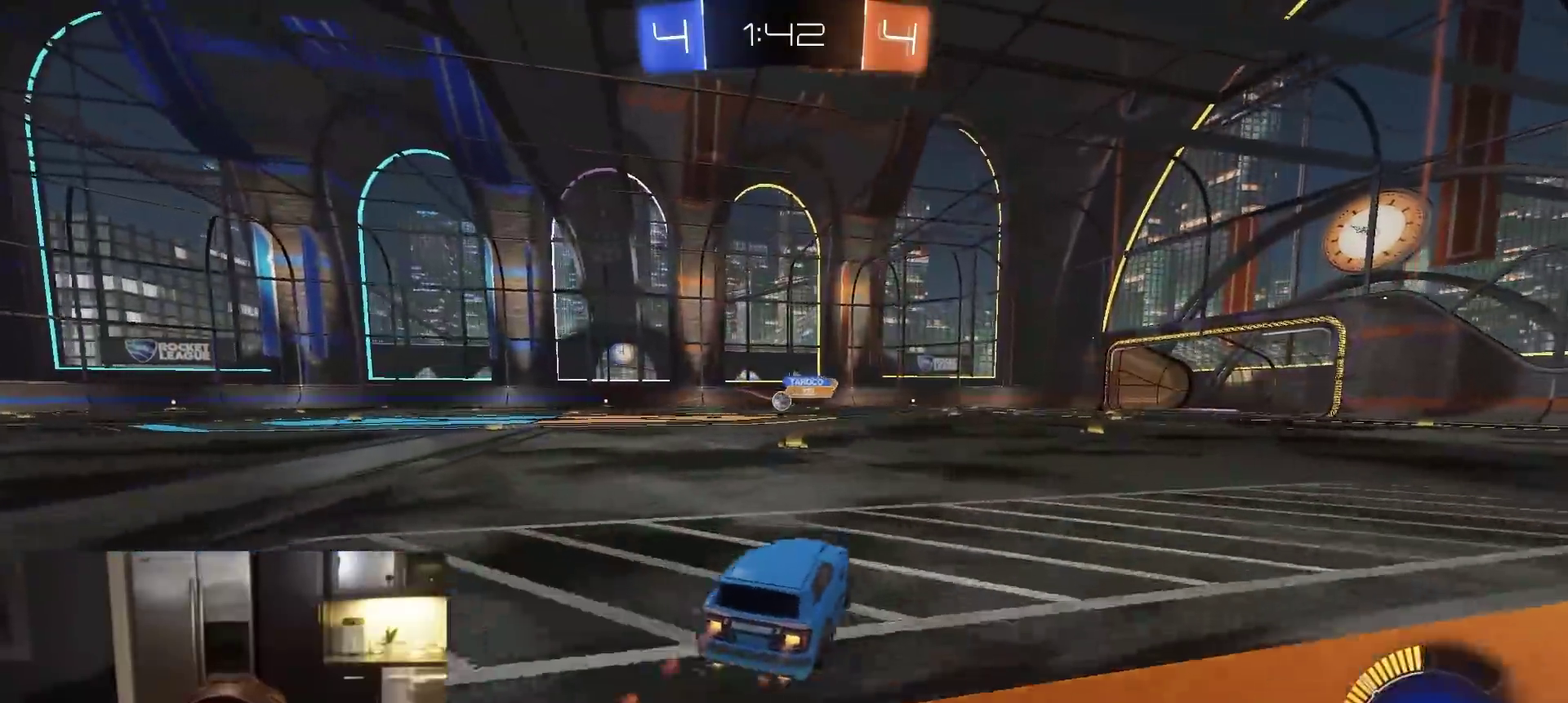
{"dt_ms": 400, "buttons": ["R1", "R2"], "left_stick": "right", "right_stick": "center", "events": [[50, "left_stick", "left"], [117, "left_stick", "center"], [267, "left_stick", "left"], [383, "left_stick", "right"]]}
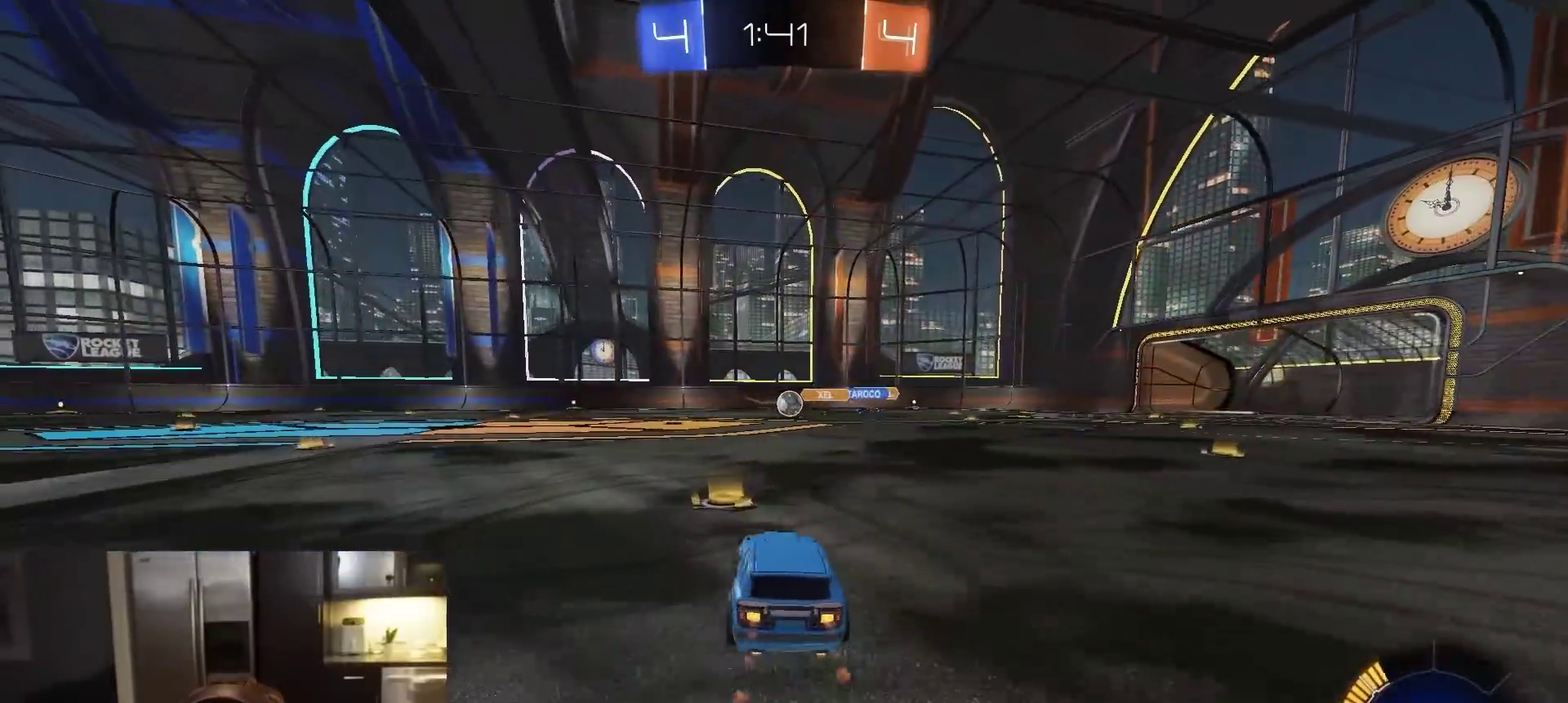
{"dt_ms": 400, "buttons": ["R1", "R2"], "left_stick": "right", "right_stick": "center", "events": [[67, "R1", "up"], [83, "left_stick", "center"], [283, "R1", "down"], [317, "left_stick", "right"]]}